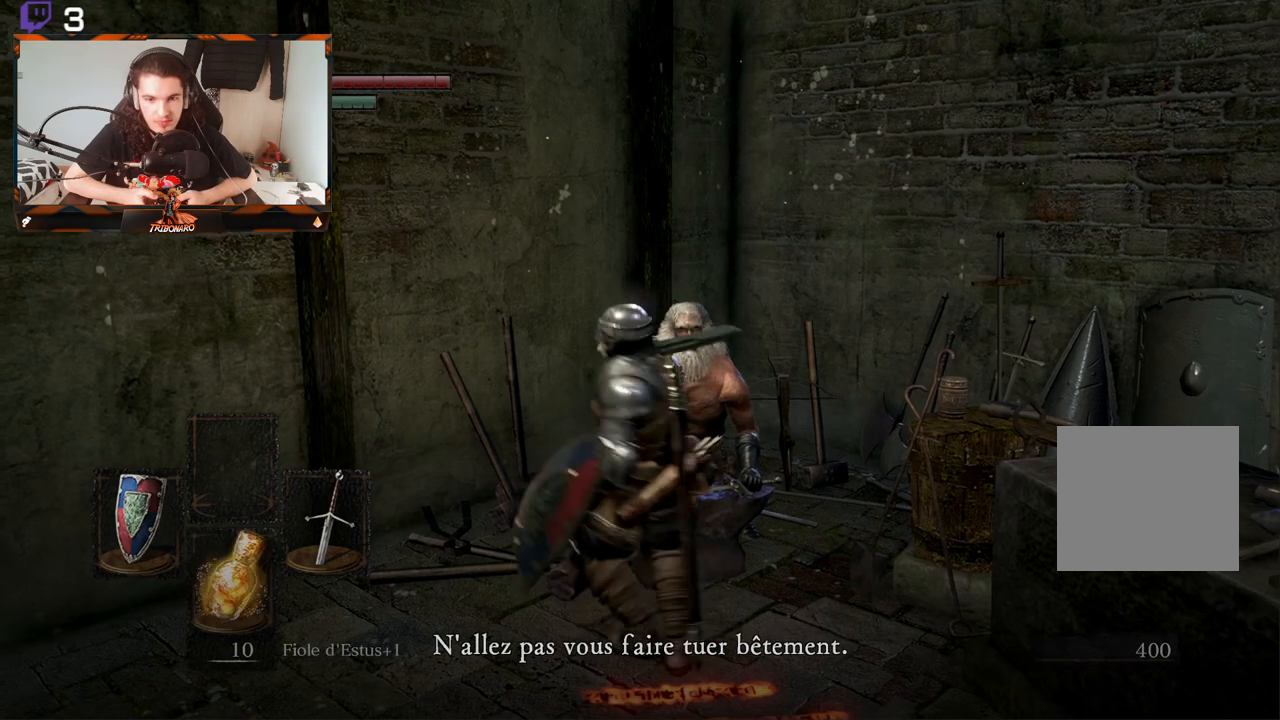
Gameplay with a controller (Xbox layout); each line is a JSON object with the inputs held at the frame after it. "events" lists button and stick changes between this image and that frame as [ms after this image, input, new state], when the widget could be followed in between.
{"buttons": [], "left_stick": "up", "right_stick": "center", "events": [[217, "left_stick", "center"], [367, "left_stick", "up"]]}
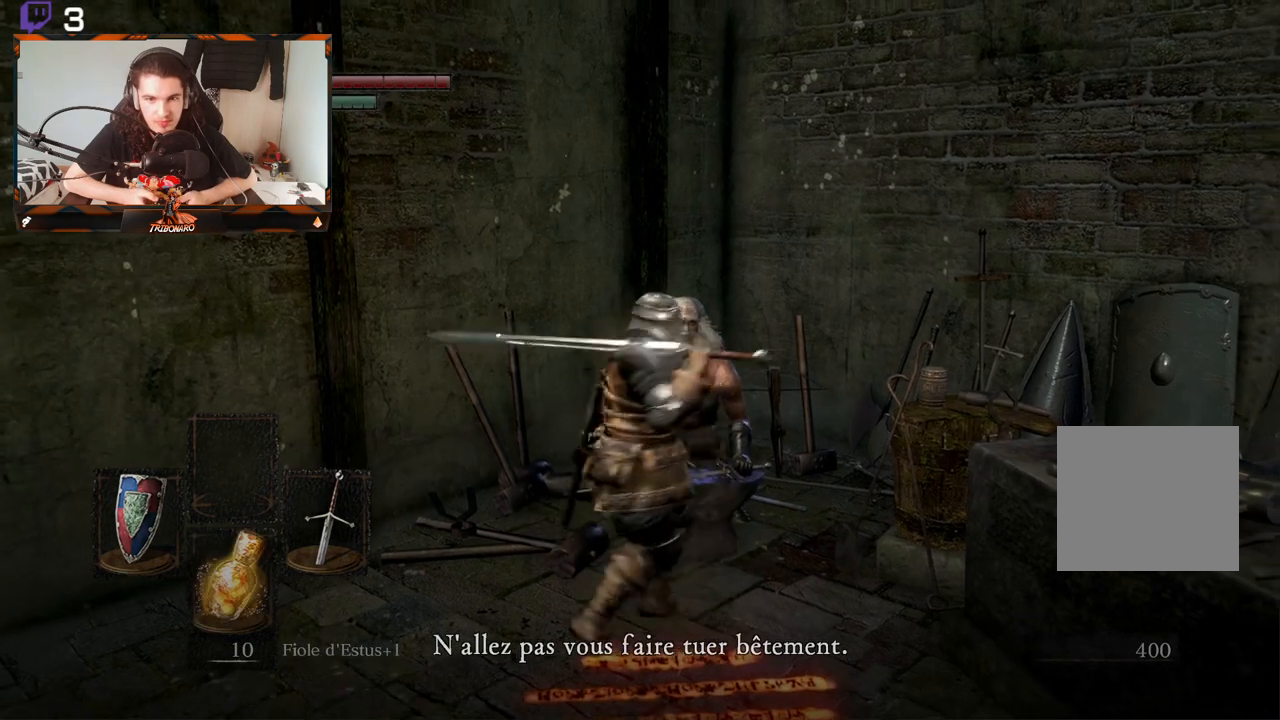
{"buttons": [], "left_stick": "down", "right_stick": "center", "events": [[50, "left_stick", "center"], [167, "left_stick", "down"]]}
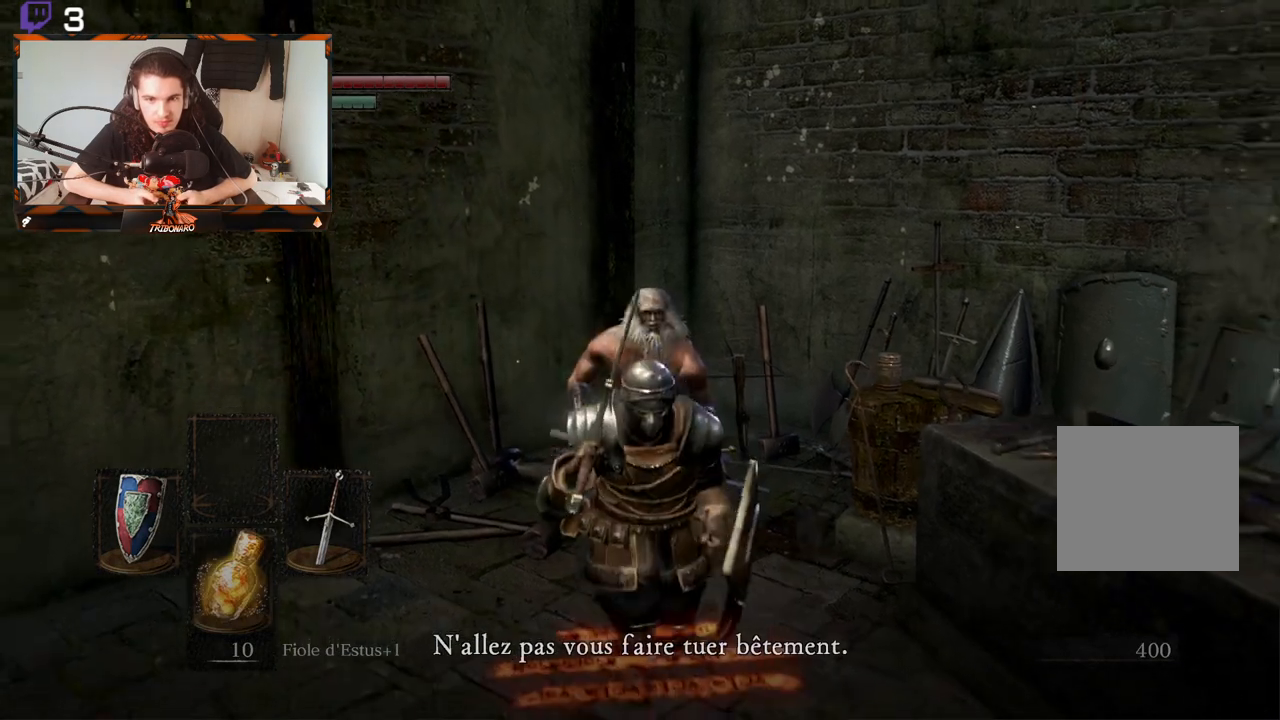
{"buttons": [], "left_stick": "down", "right_stick": "center", "events": []}
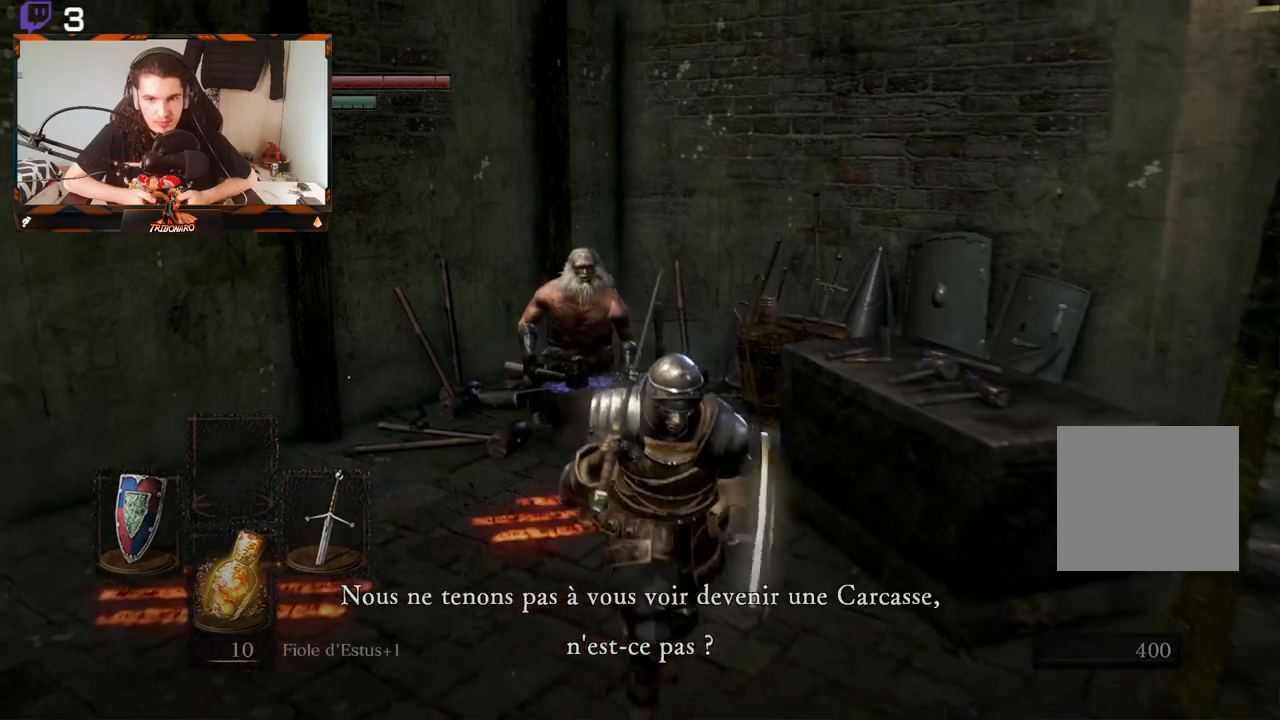
{"buttons": ["START"], "left_stick": "center", "right_stick": "center", "events": [[167, "left_stick", "center"], [500, "START", "down"]]}
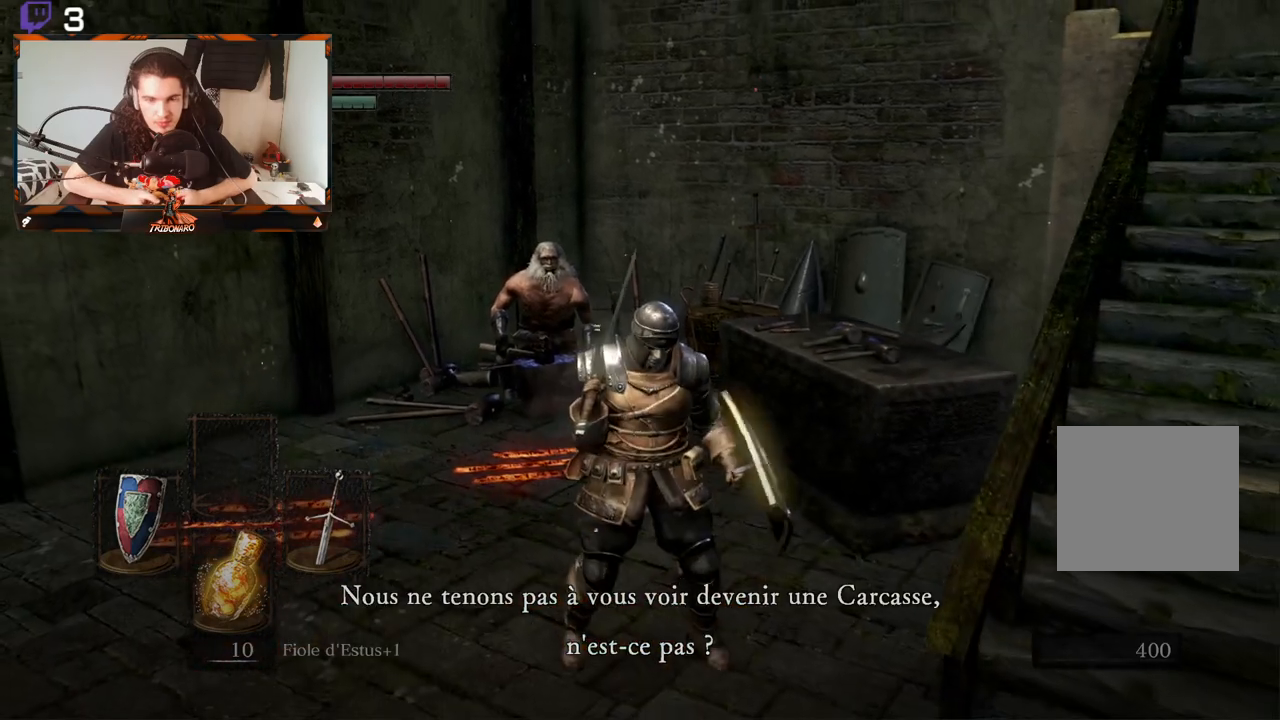
{"buttons": [], "left_stick": "center", "right_stick": "center", "events": [[100, "START", "up"]]}
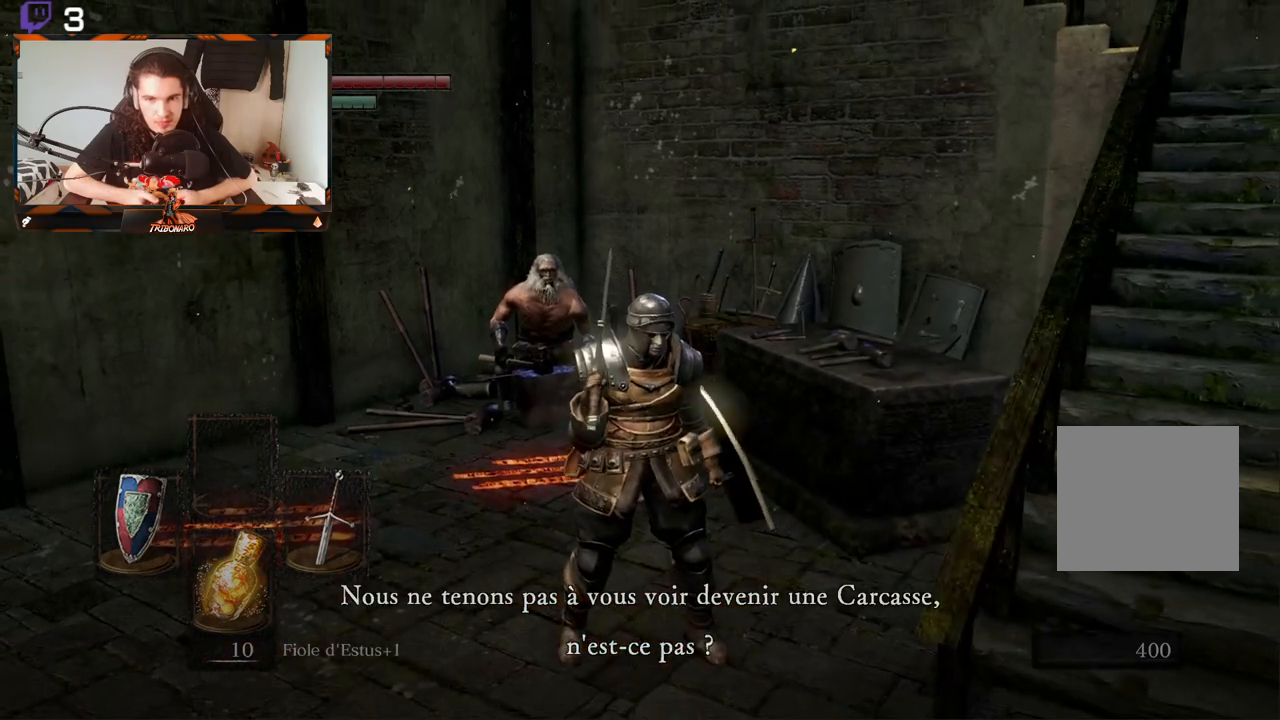
{"buttons": [], "left_stick": "center", "right_stick": "center", "events": [[83, "A", "down"], [167, "A", "up"]]}
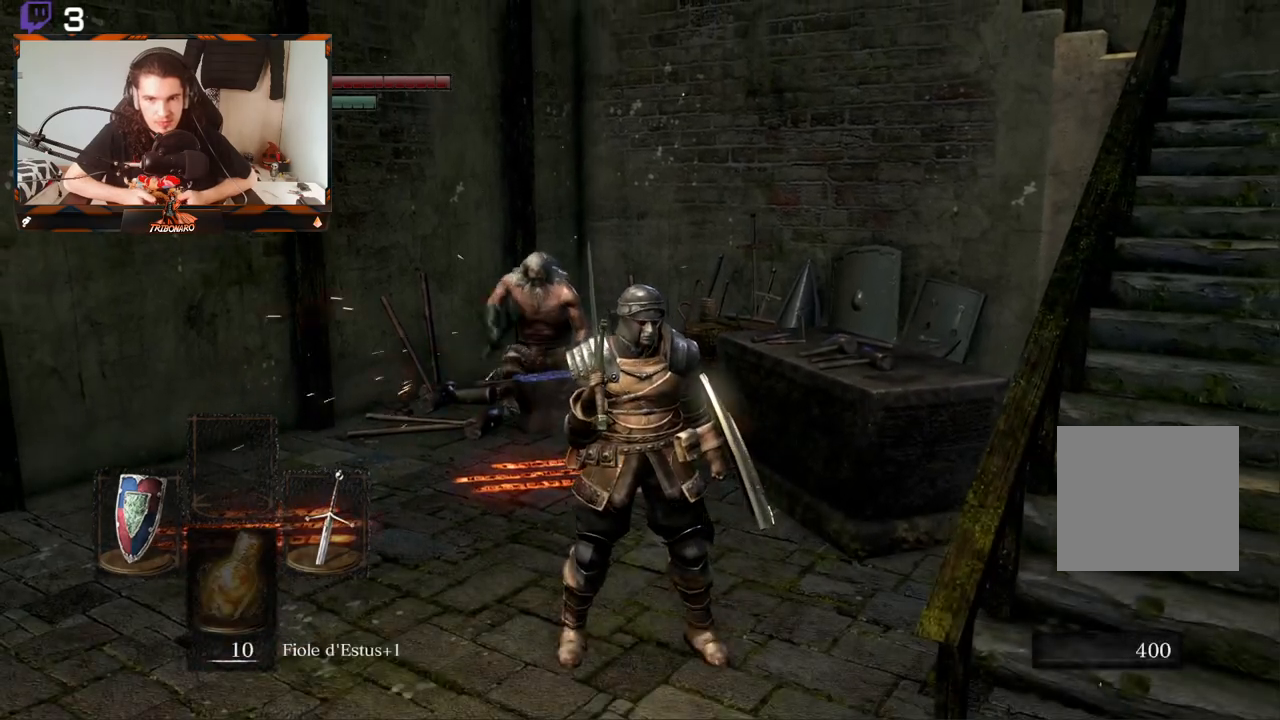
{"buttons": [], "left_stick": "center", "right_stick": "center", "events": [[183, "START", "down"], [300, "START", "up"]]}
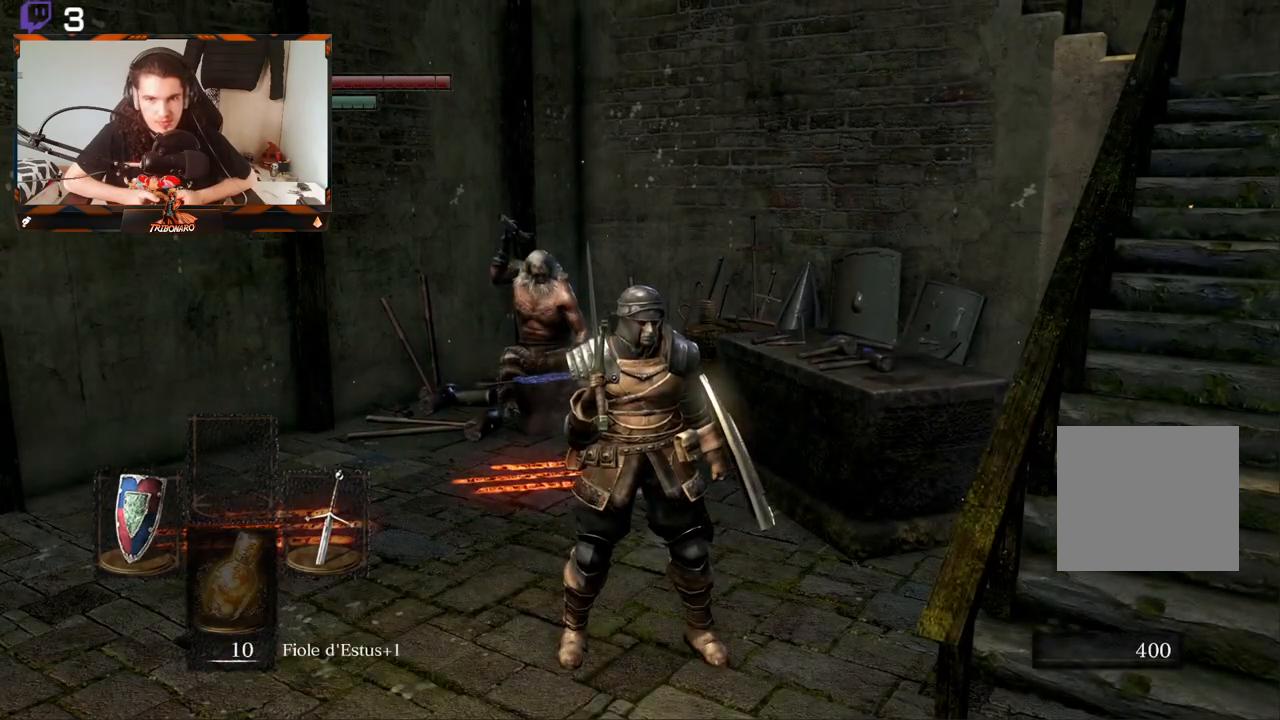
{"buttons": [], "left_stick": "center", "right_stick": "center", "events": [[50, "START", "down"], [150, "START", "up"]]}
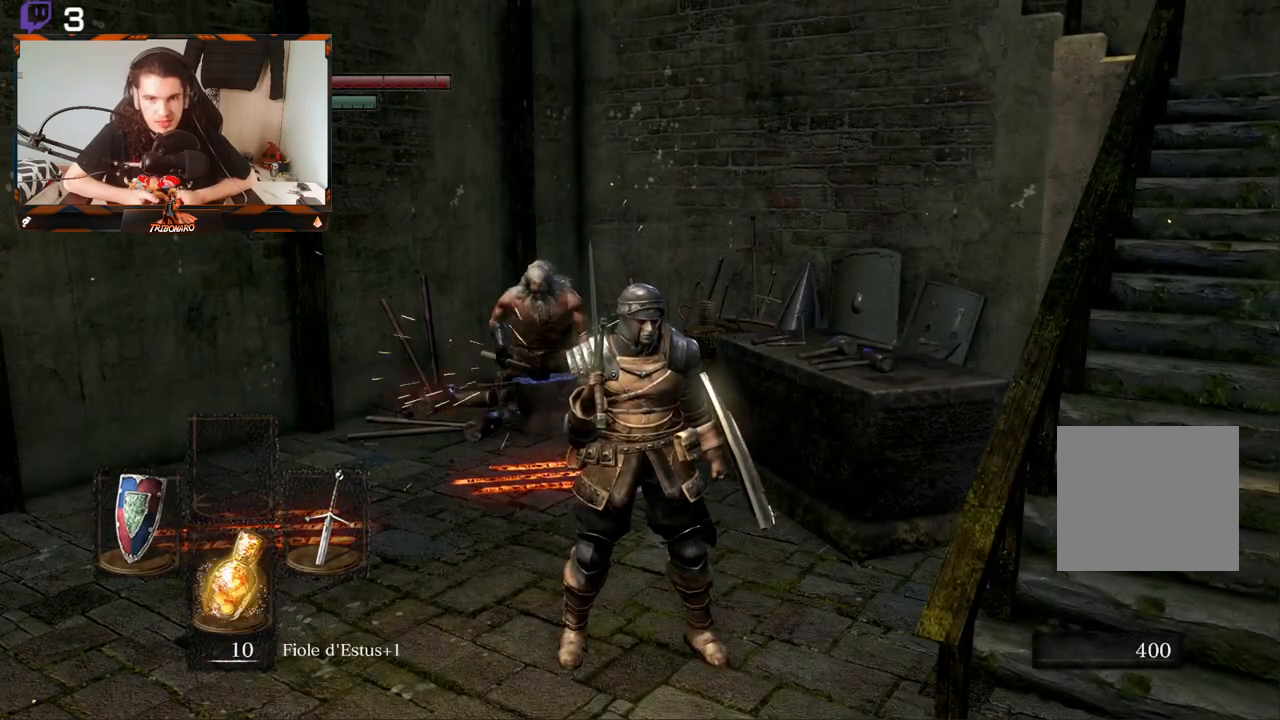
{"buttons": [], "left_stick": "center", "right_stick": "center", "events": [[50, "START", "down"], [217, "START", "up"], [350, "DPAD_RIGHT", "down"], [433, "DPAD_RIGHT", "up"]]}
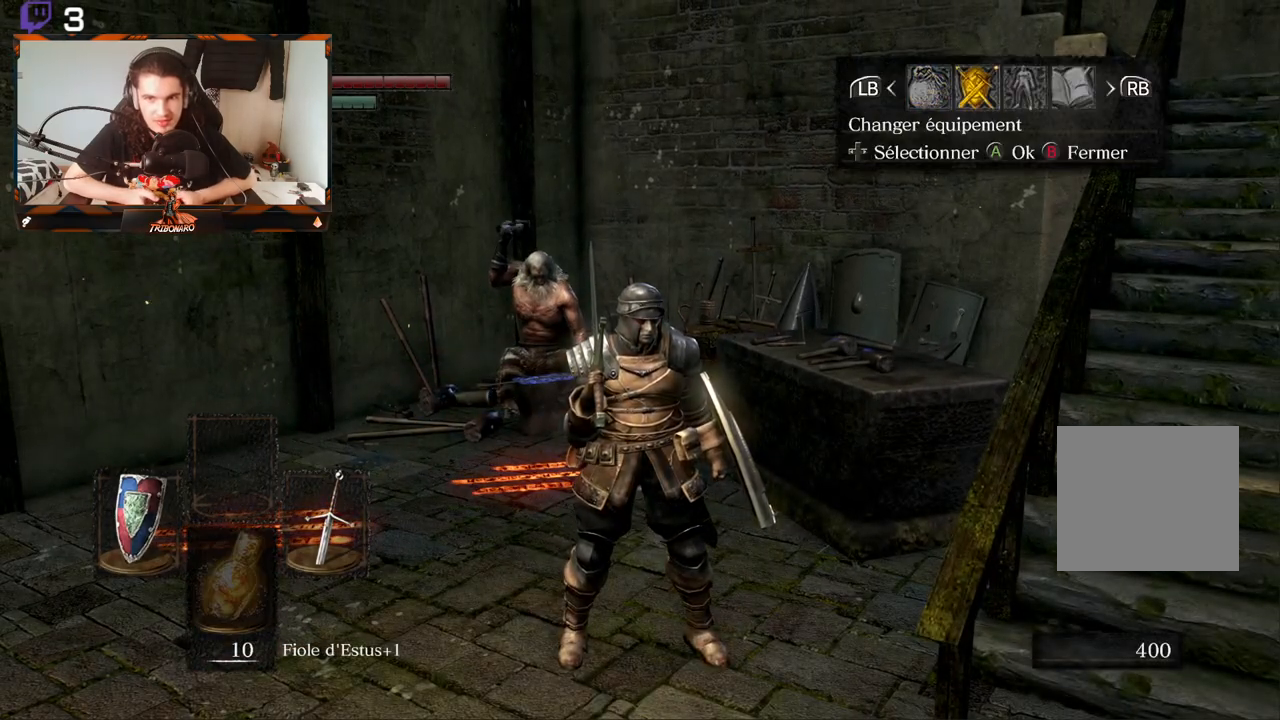
{"buttons": ["A"], "left_stick": "center", "right_stick": "center", "events": [[267, "DPAD_LEFT", "down"], [400, "DPAD_LEFT", "up"], [433, "A", "down"]]}
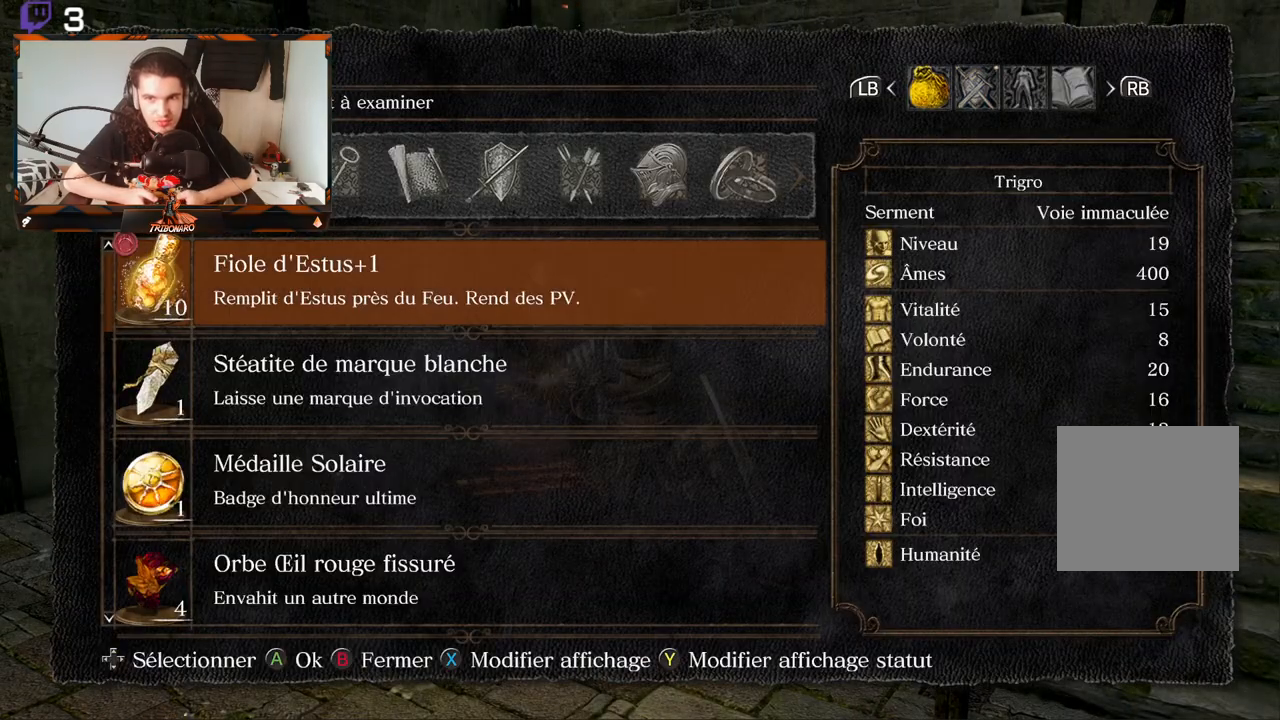
{"buttons": ["DPAD_UP"], "left_stick": "center", "right_stick": "center", "events": [[17, "A", "up"], [183, "DPAD_UP", "down"], [317, "DPAD_UP", "up"], [433, "DPAD_UP", "down"]]}
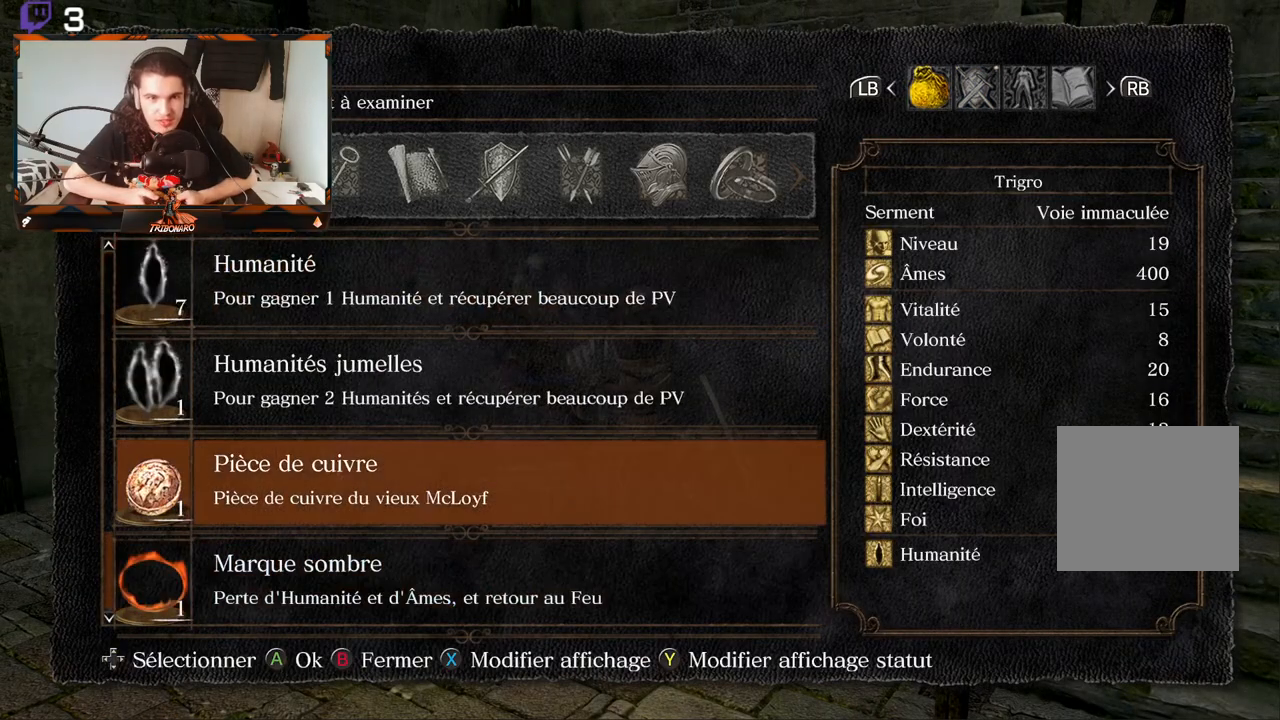
{"buttons": ["DPAD_UP"], "left_stick": "center", "right_stick": "center", "events": [[33, "DPAD_UP", "up"], [83, "DPAD_UP", "down"], [183, "DPAD_UP", "up"], [267, "DPAD_UP", "down"], [350, "DPAD_UP", "up"], [417, "DPAD_UP", "down"]]}
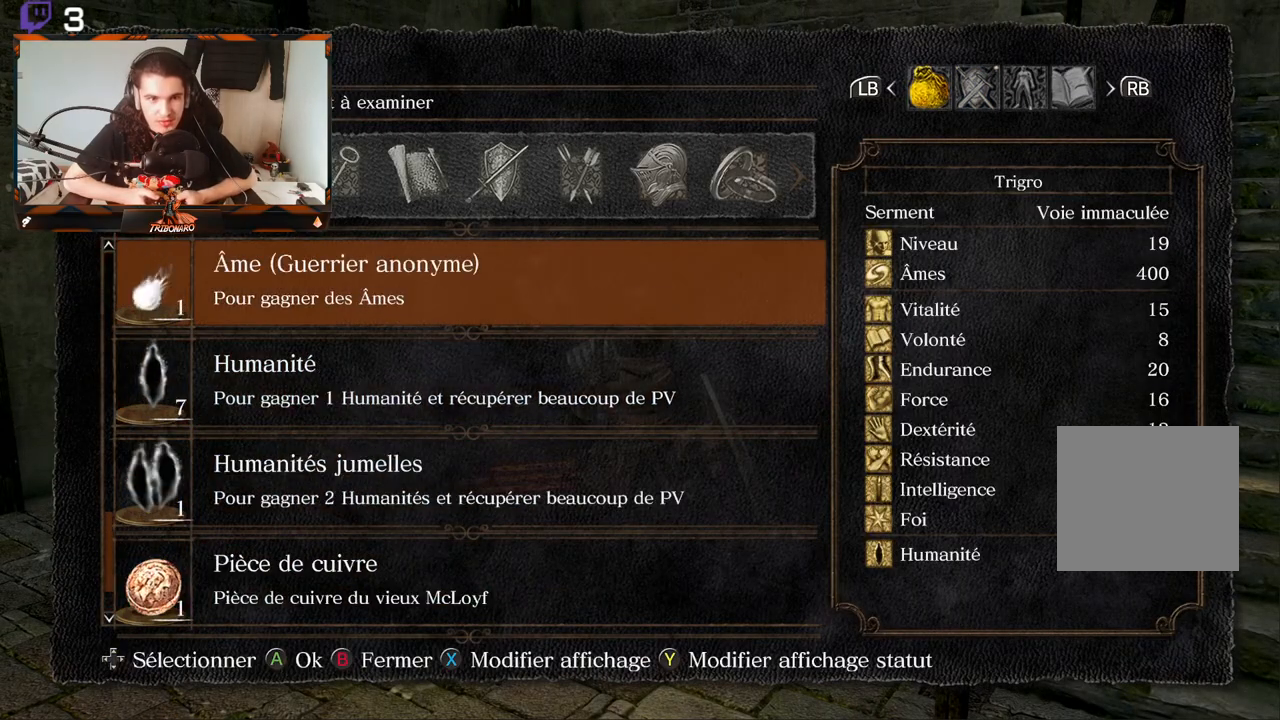
{"buttons": [], "left_stick": "center", "right_stick": "center", "events": [[200, "DPAD_UP", "up"], [317, "DPAD_UP", "down"], [450, "DPAD_UP", "up"]]}
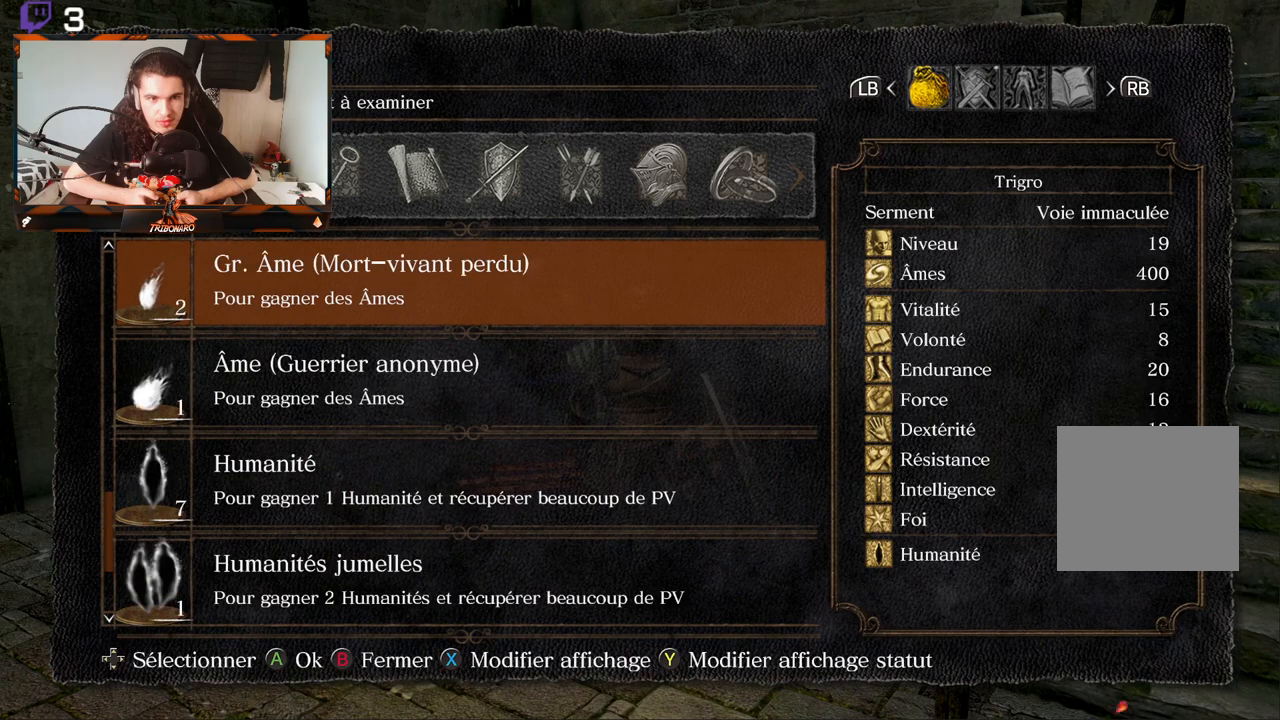
{"buttons": [], "left_stick": "center", "right_stick": "center", "events": [[167, "DPAD_DOWN", "down"], [283, "DPAD_DOWN", "up"], [400, "A", "down"], [483, "A", "up"]]}
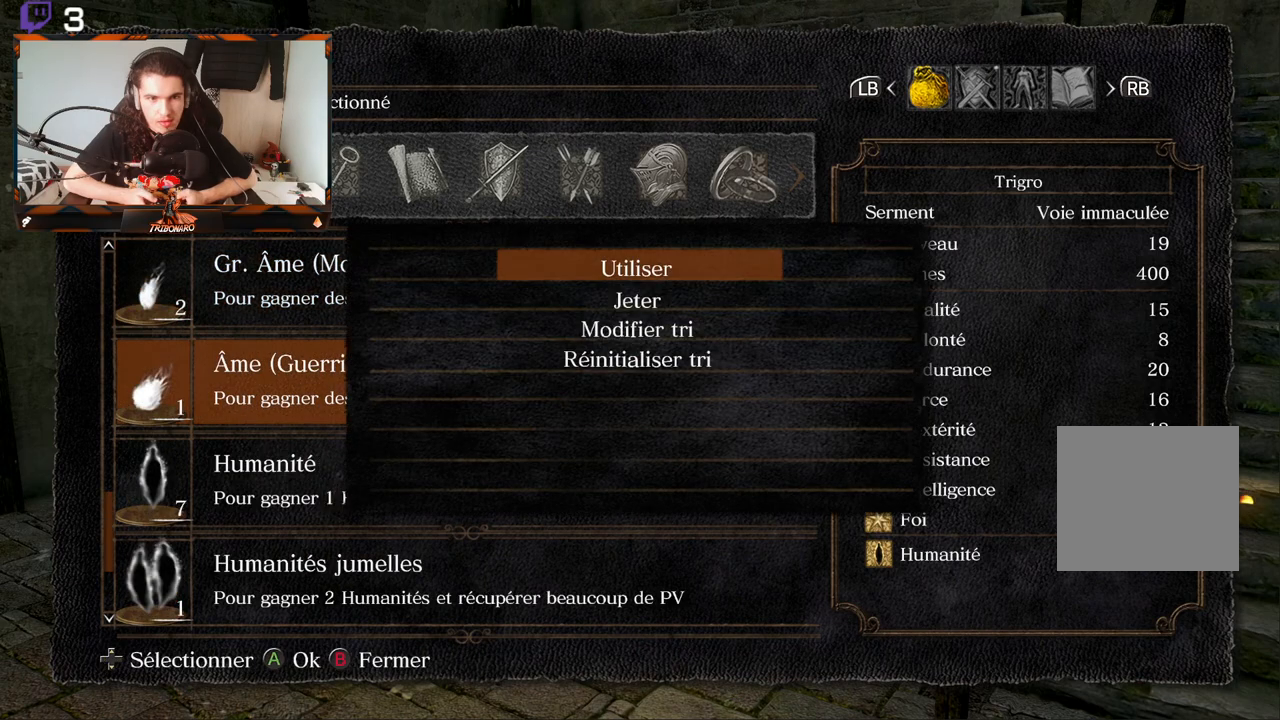
{"buttons": [], "left_stick": "center", "right_stick": "center", "events": [[367, "A", "down"], [450, "A", "up"]]}
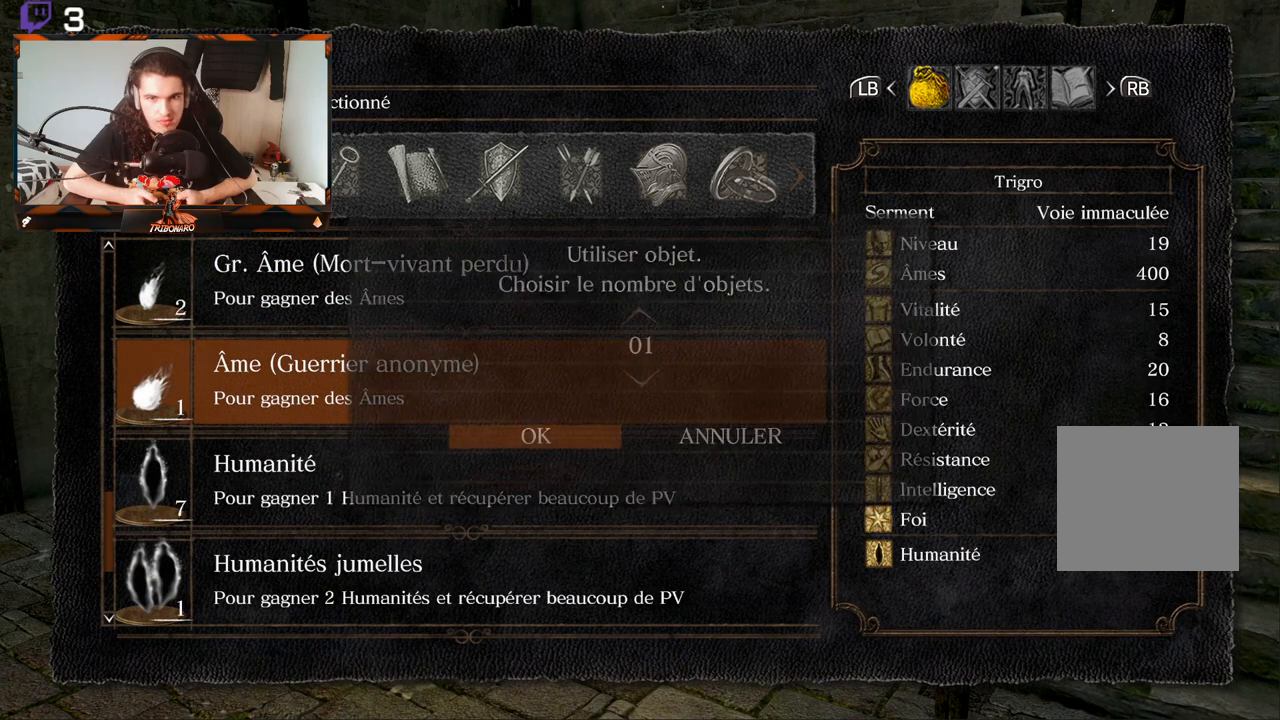
{"buttons": [], "left_stick": "center", "right_stick": "center", "events": [[367, "A", "down"], [450, "A", "up"]]}
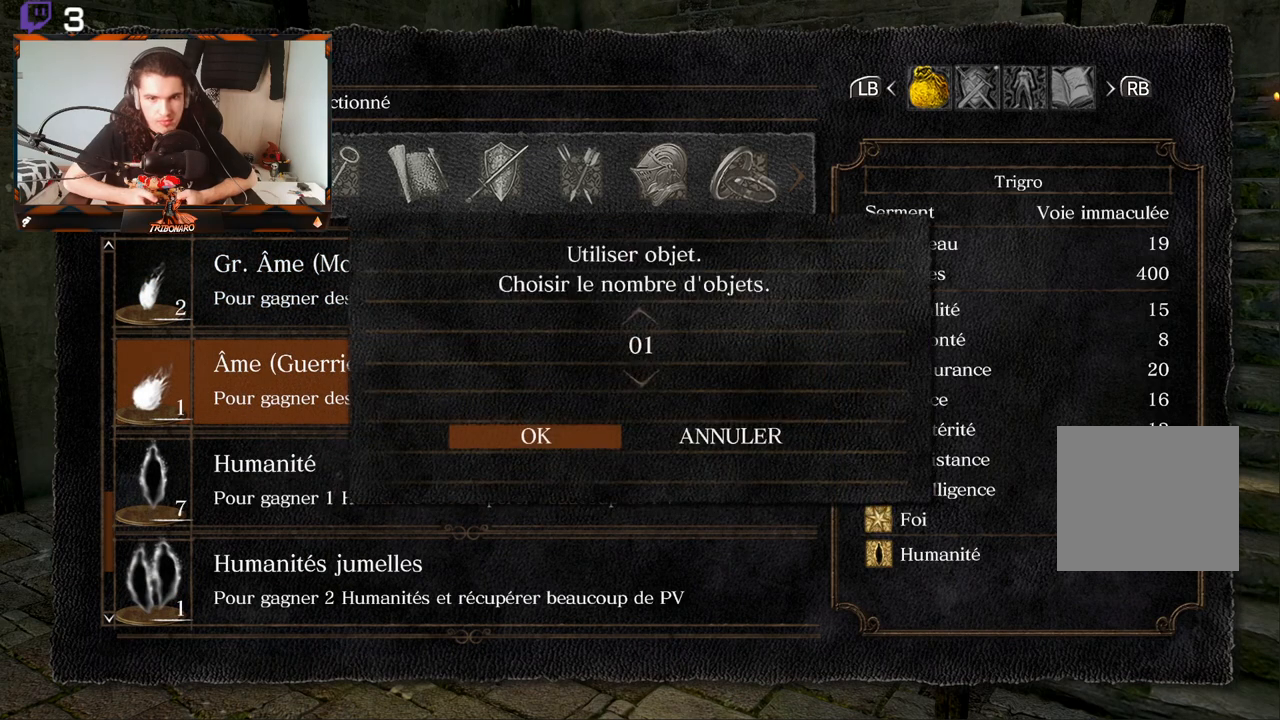
{"buttons": [], "left_stick": "center", "right_stick": "center", "events": []}
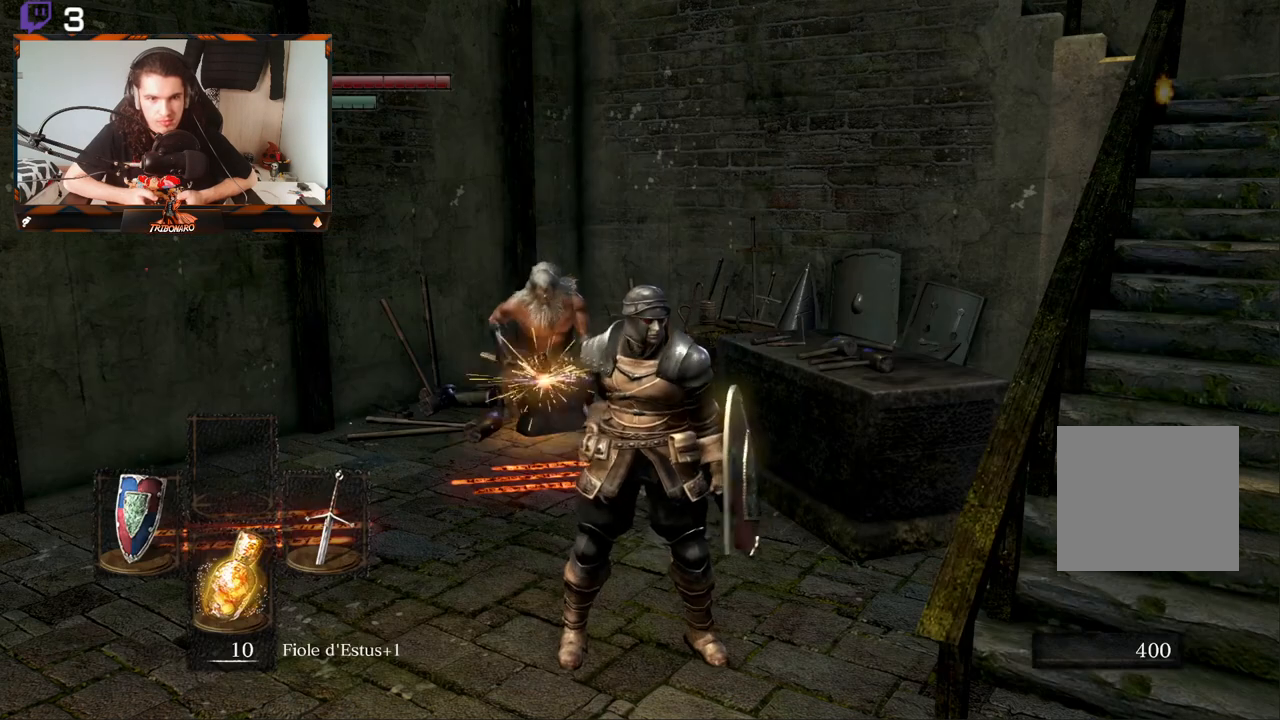
{"buttons": [], "left_stick": "center", "right_stick": "center", "events": []}
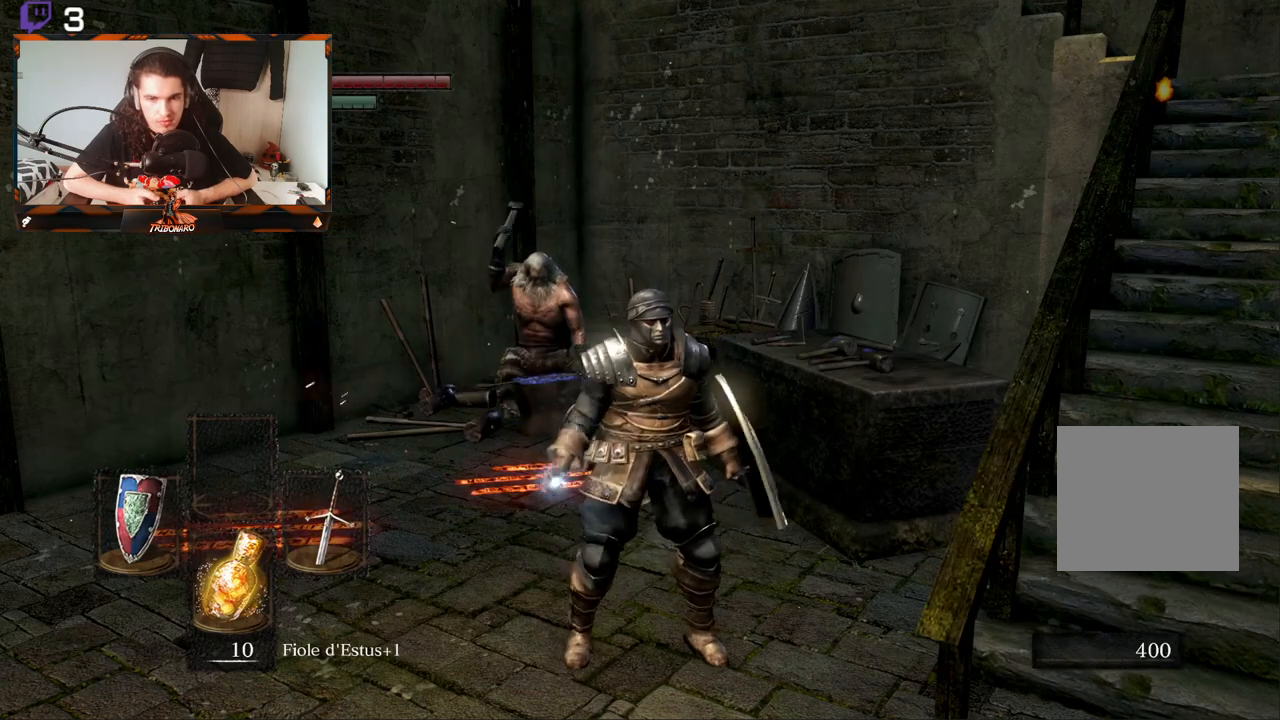
{"buttons": [], "left_stick": "center", "right_stick": "center", "events": []}
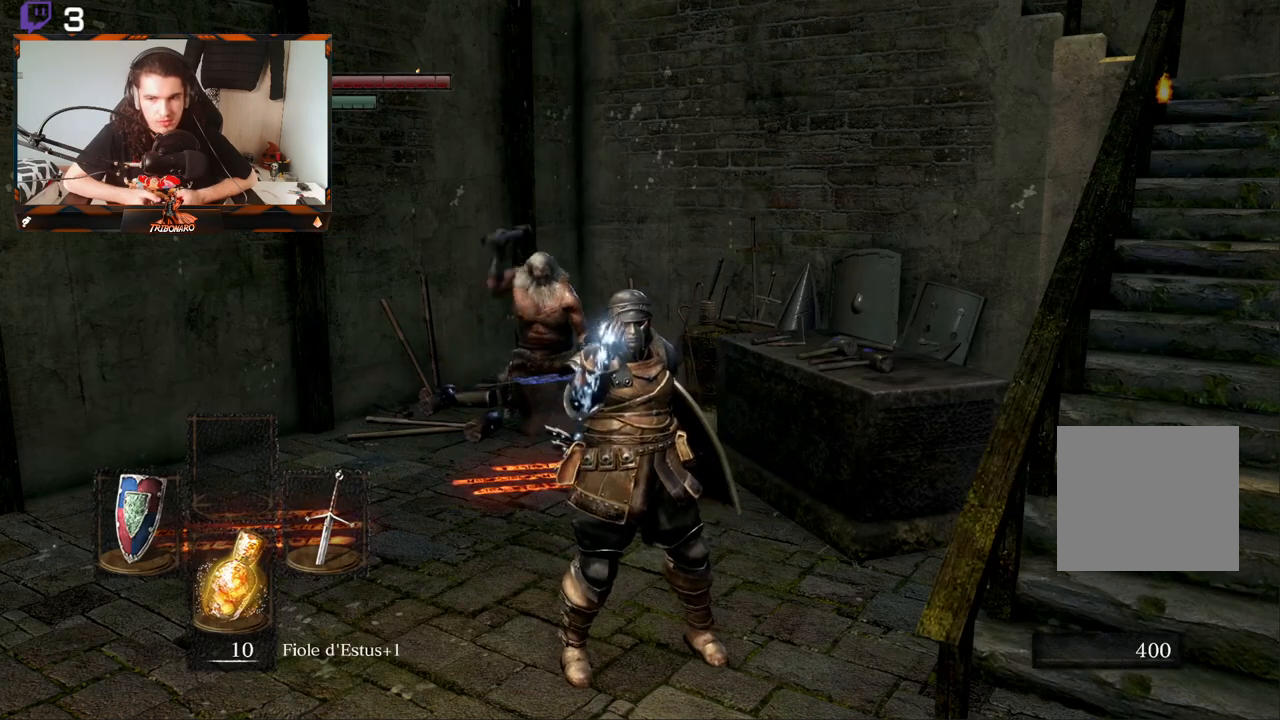
{"buttons": [], "left_stick": "center", "right_stick": "center", "events": []}
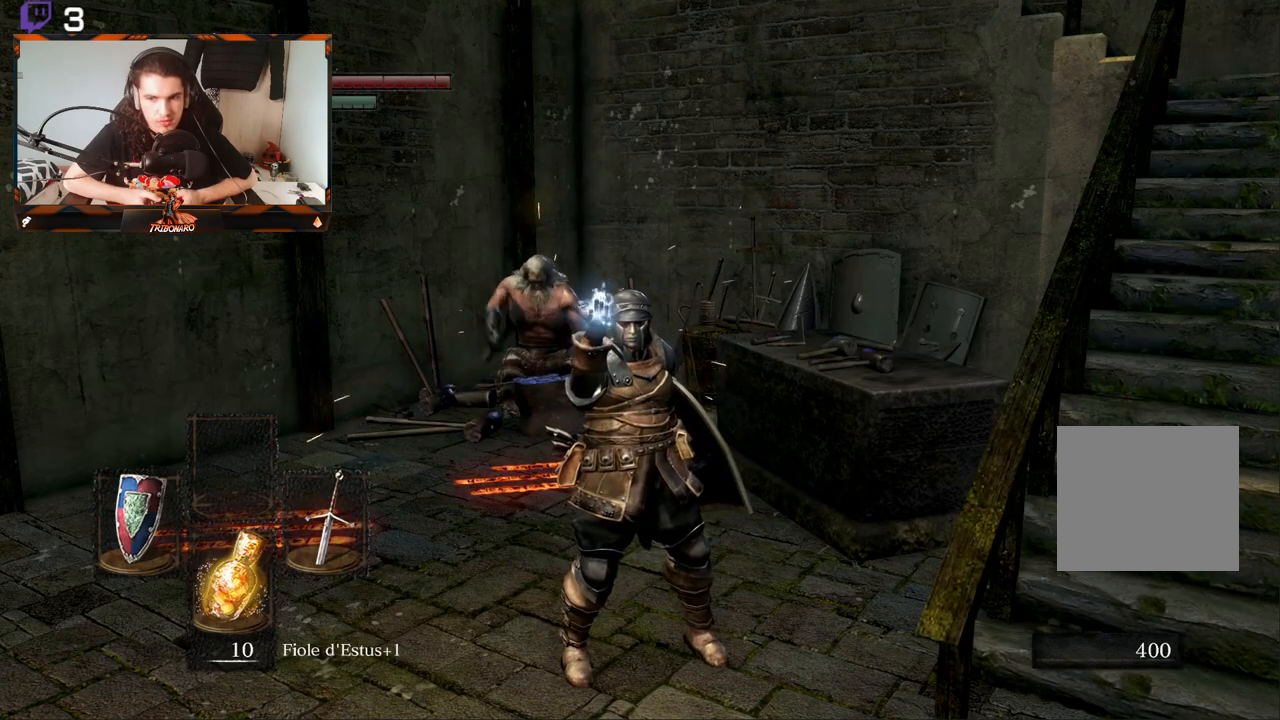
{"buttons": [], "left_stick": "center", "right_stick": "center", "events": []}
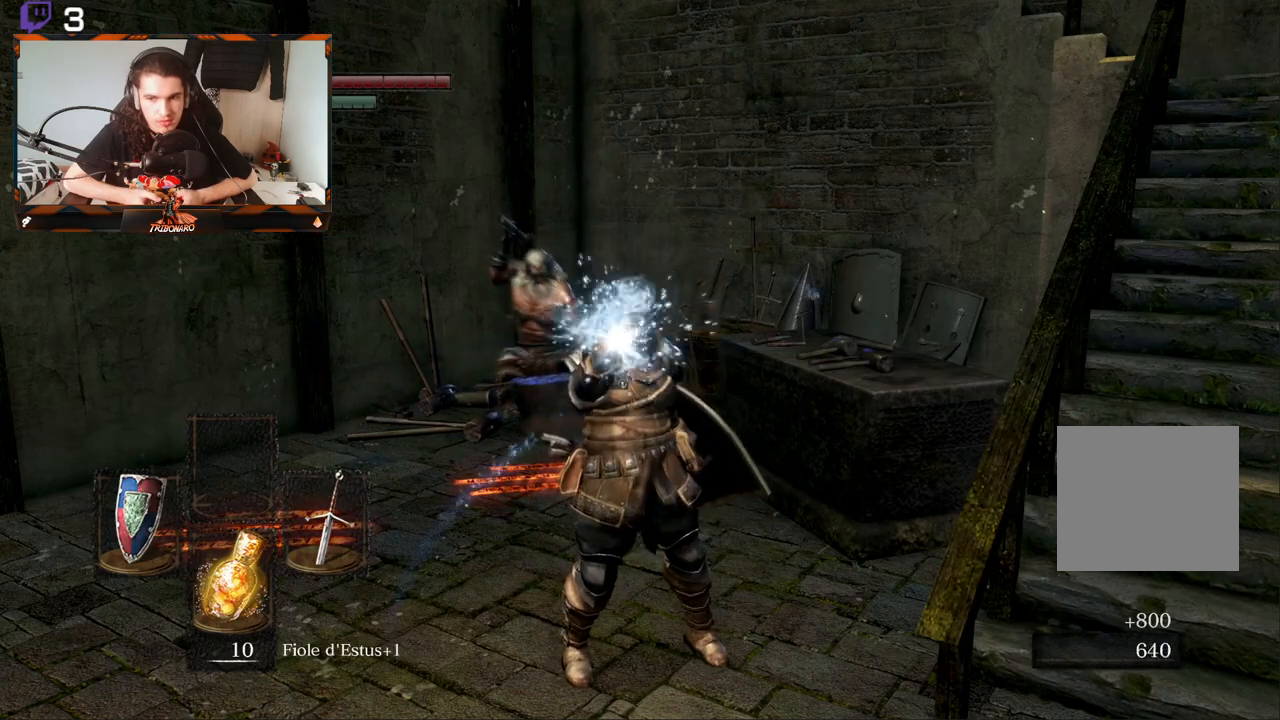
{"buttons": [], "left_stick": "center", "right_stick": "center", "events": []}
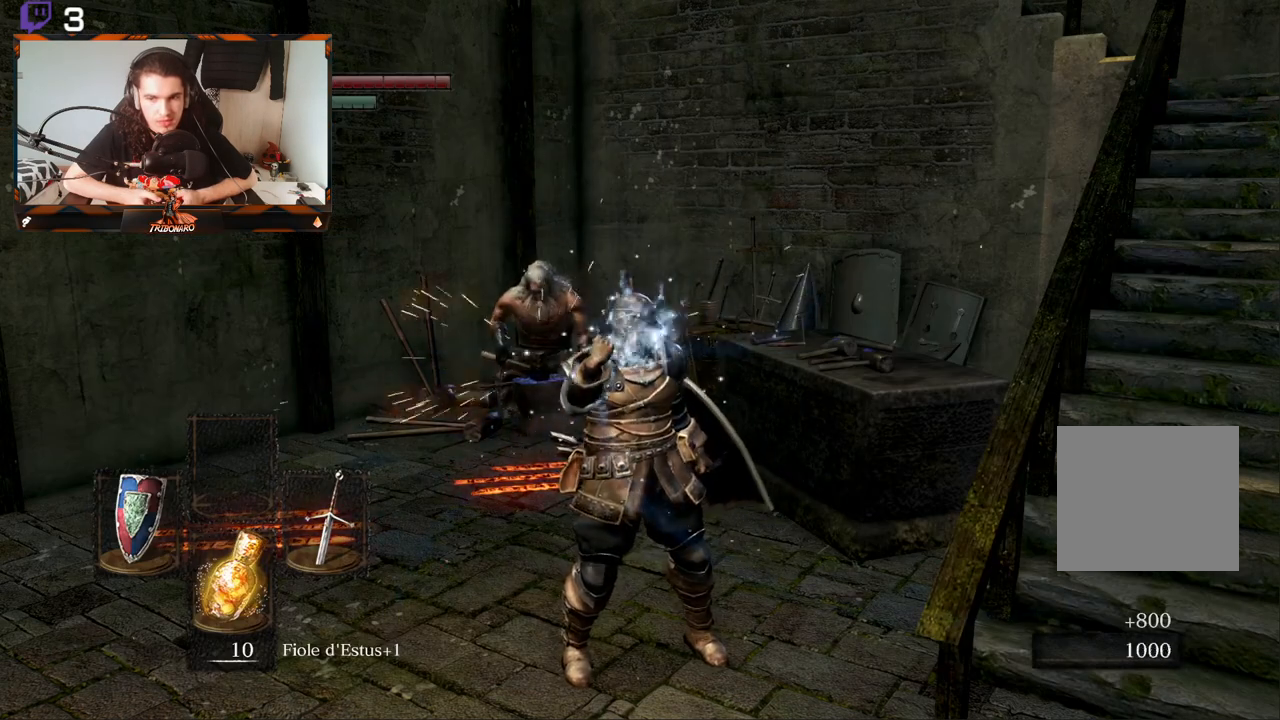
{"buttons": [], "left_stick": "center", "right_stick": "center", "events": []}
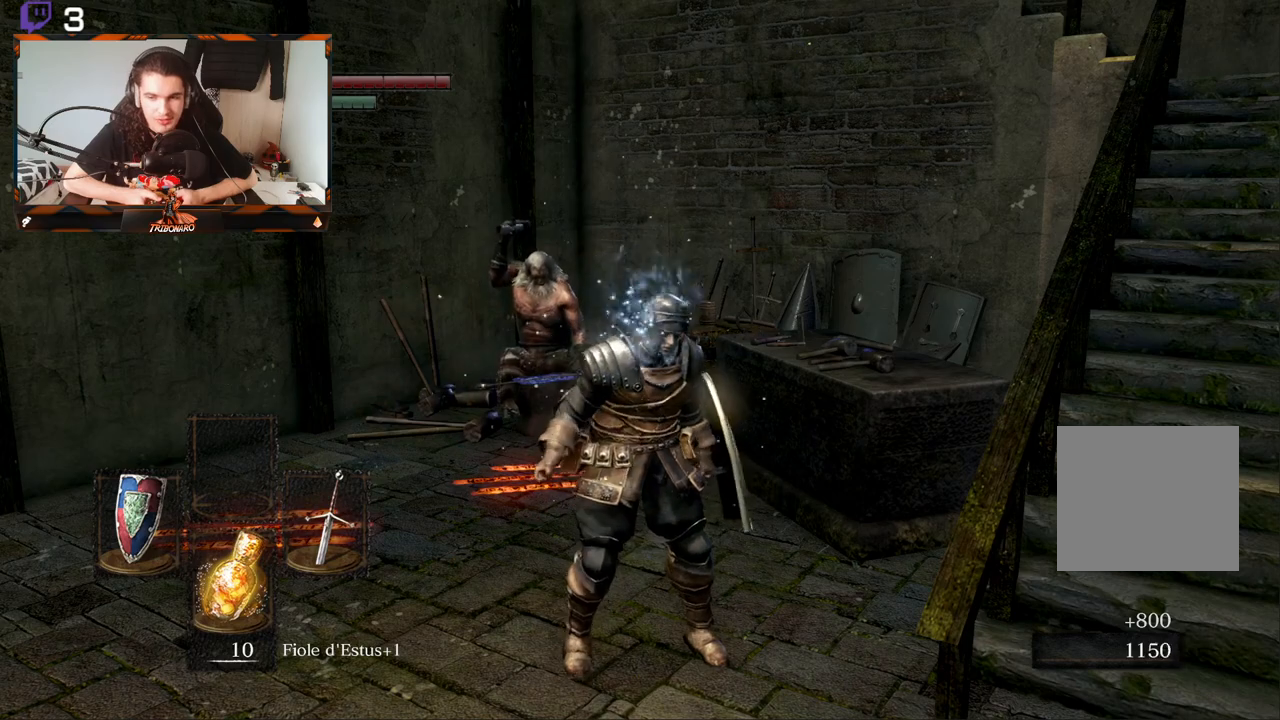
{"buttons": [], "left_stick": "center", "right_stick": "center", "events": []}
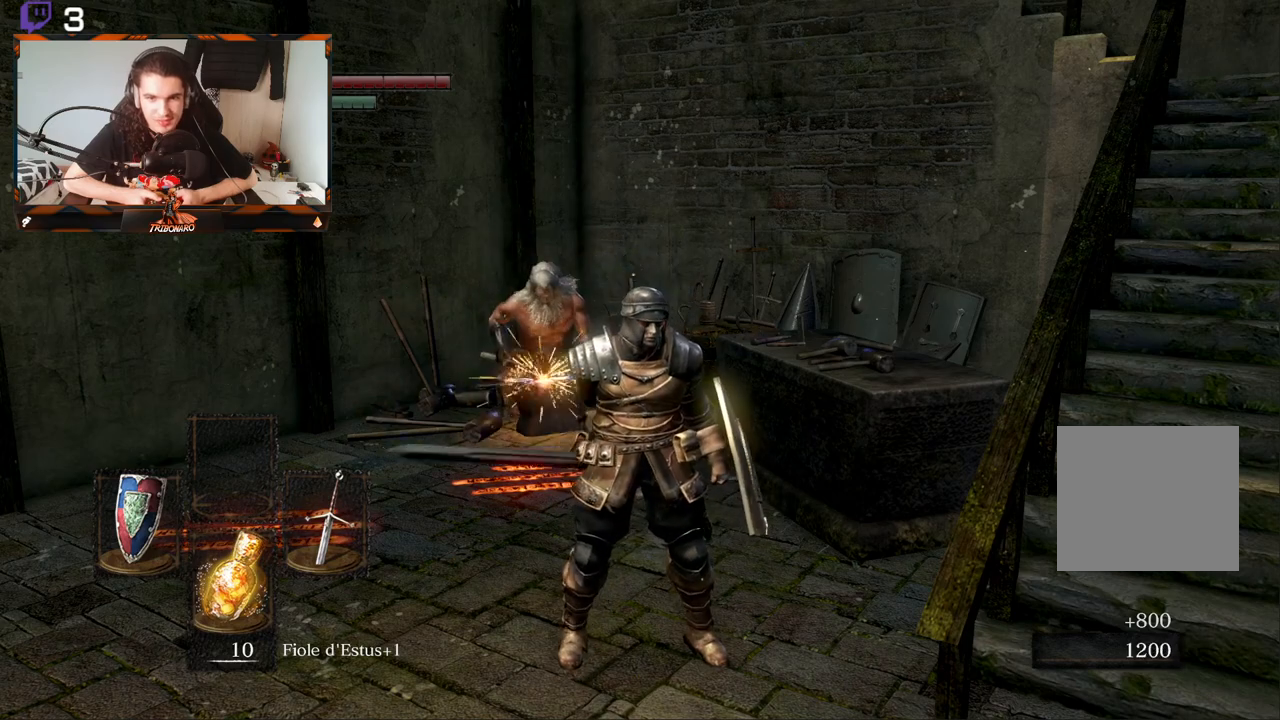
{"buttons": ["START"], "left_stick": "center", "right_stick": "center", "events": [[400, "START", "down"]]}
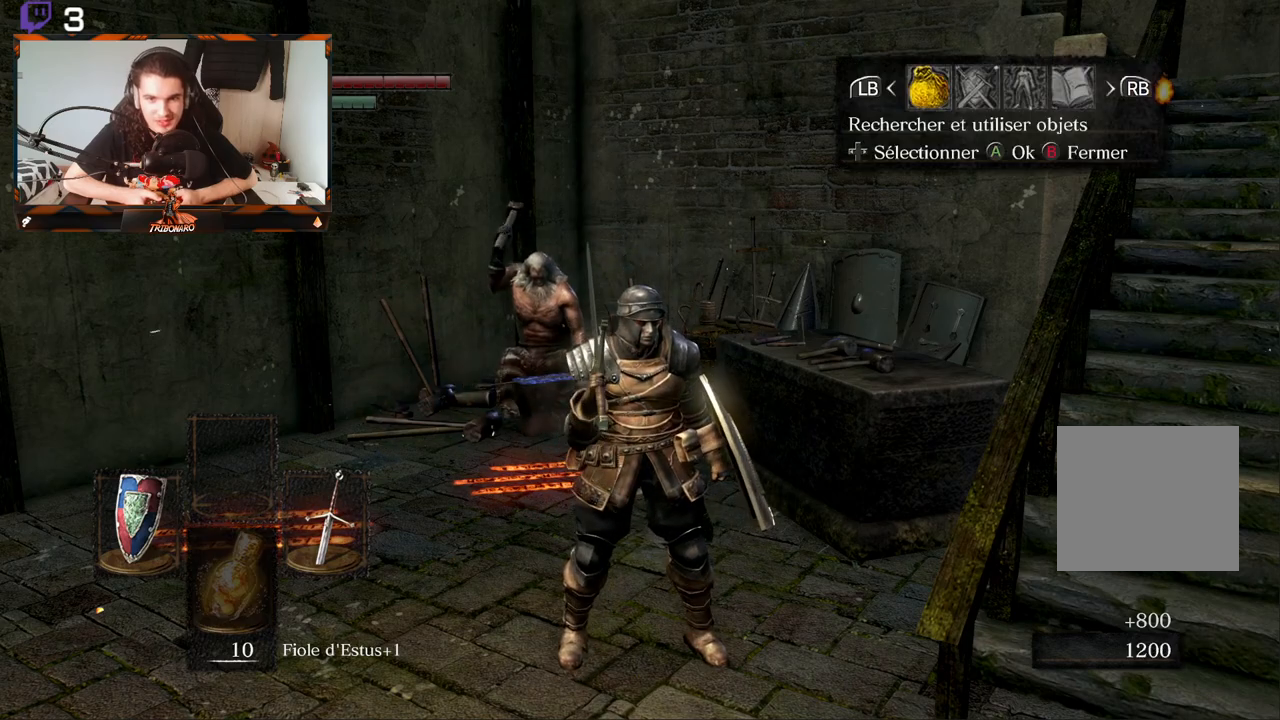
{"buttons": [], "left_stick": "center", "right_stick": "center", "events": [[17, "START", "up"]]}
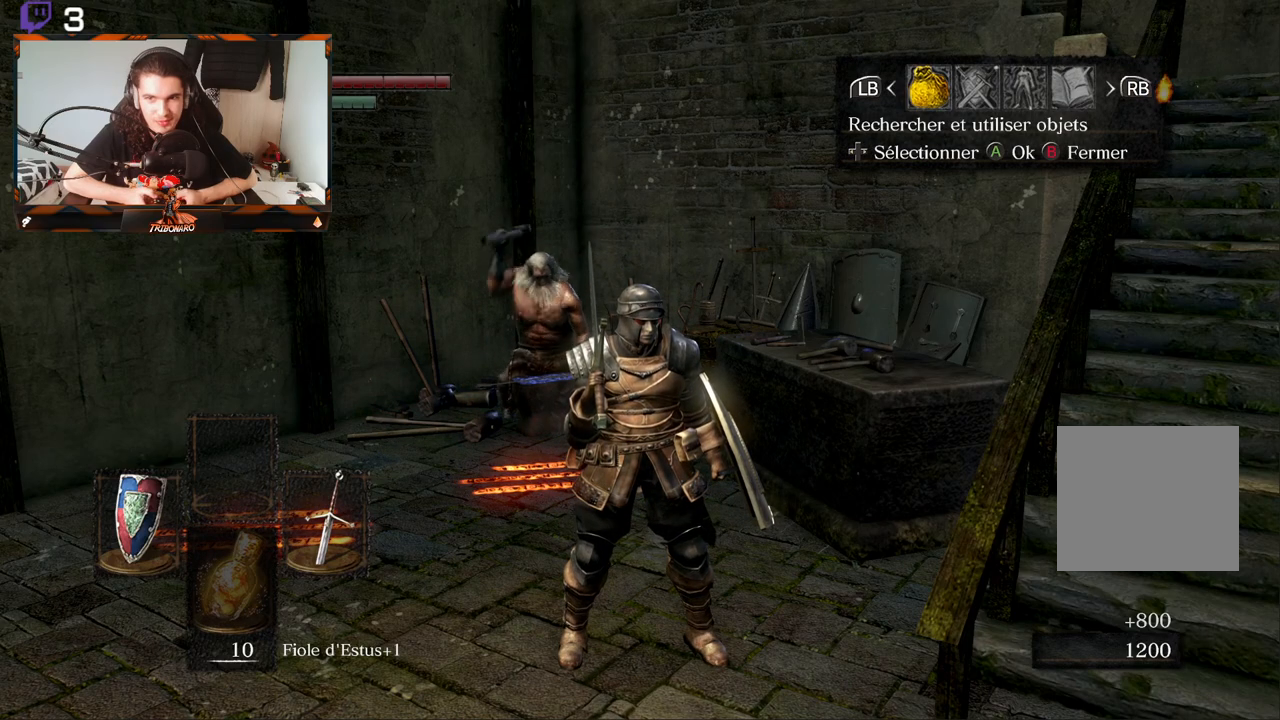
{"buttons": [], "left_stick": "center", "right_stick": "center", "events": [[150, "A", "down"], [183, "A", "up"]]}
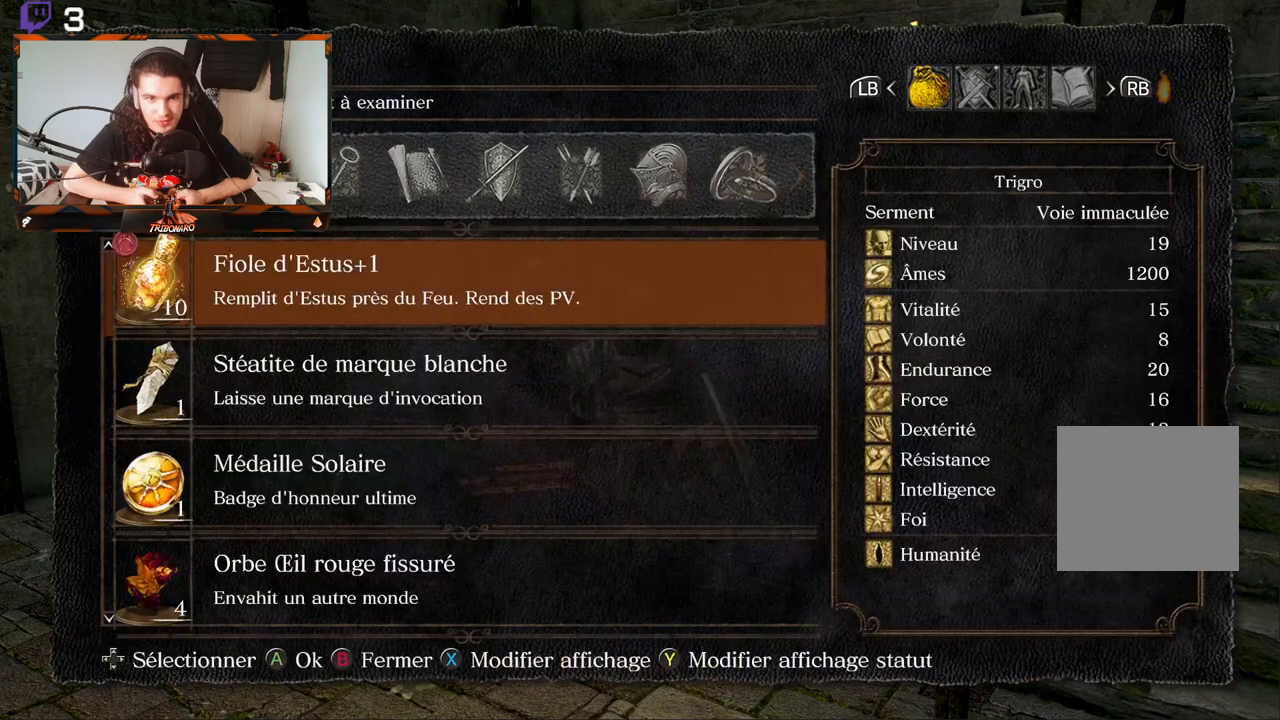
{"buttons": [], "left_stick": "center", "right_stick": "center", "events": [[367, "DPAD_DOWN", "down"], [467, "DPAD_DOWN", "up"]]}
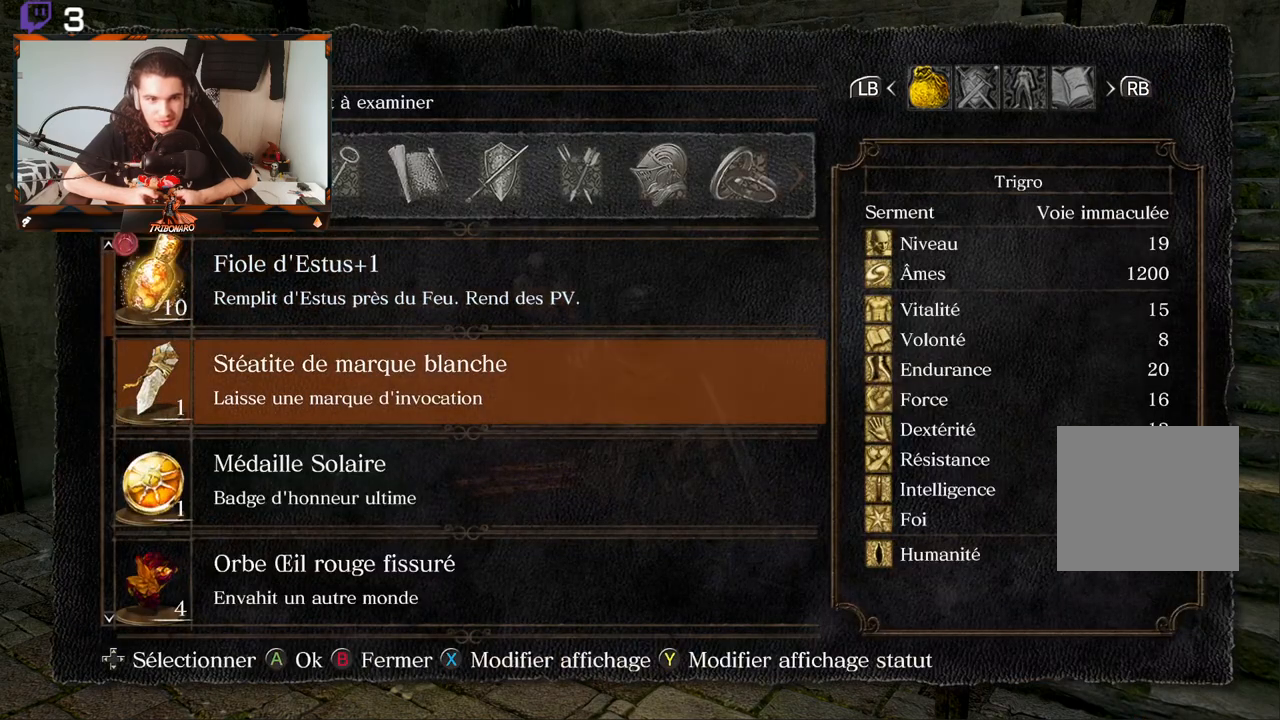
{"buttons": ["DPAD_DOWN"], "left_stick": "center", "right_stick": "center", "events": [[117, "DPAD_DOWN", "down"], [200, "DPAD_DOWN", "up"], [300, "DPAD_DOWN", "down"], [367, "DPAD_DOWN", "up"], [483, "DPAD_DOWN", "down"]]}
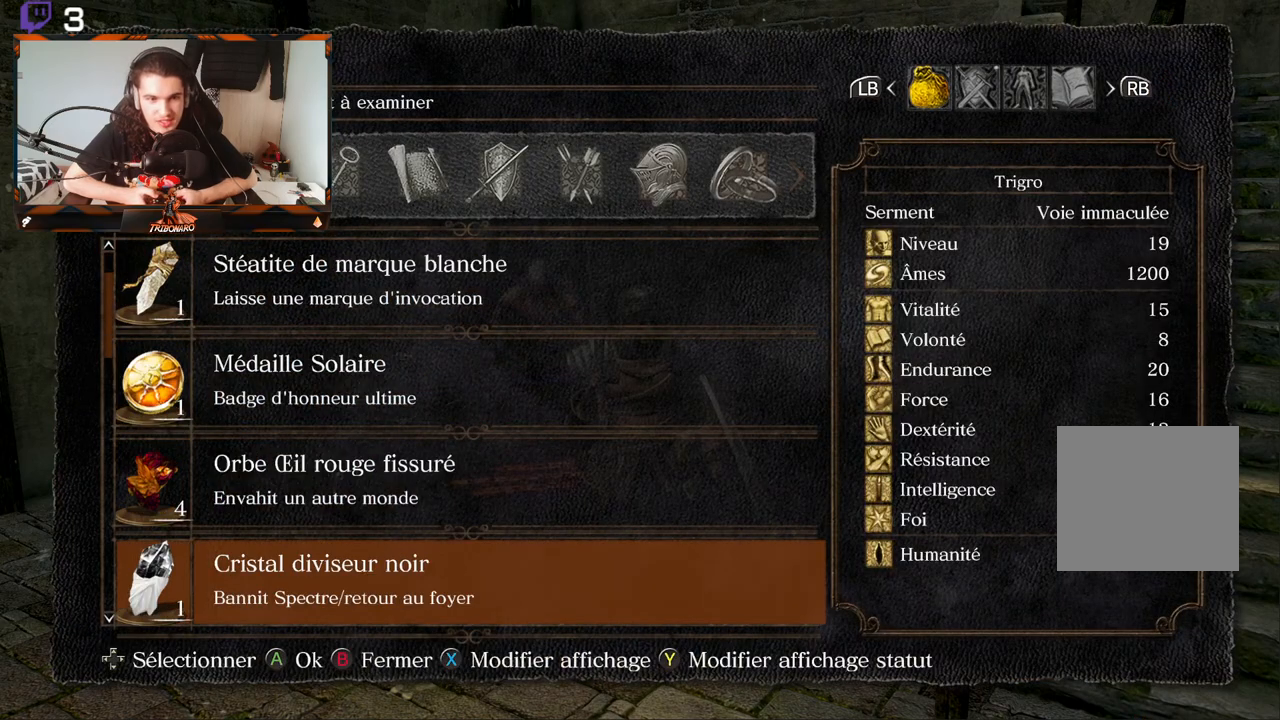
{"buttons": ["DPAD_DOWN"], "left_stick": "center", "right_stick": "center", "events": [[83, "DPAD_DOWN", "up"], [117, "DPAD_DOWN", "down"], [250, "DPAD_DOWN", "up"], [283, "DPAD_DOWN", "down"], [383, "DPAD_DOWN", "up"], [450, "DPAD_DOWN", "down"]]}